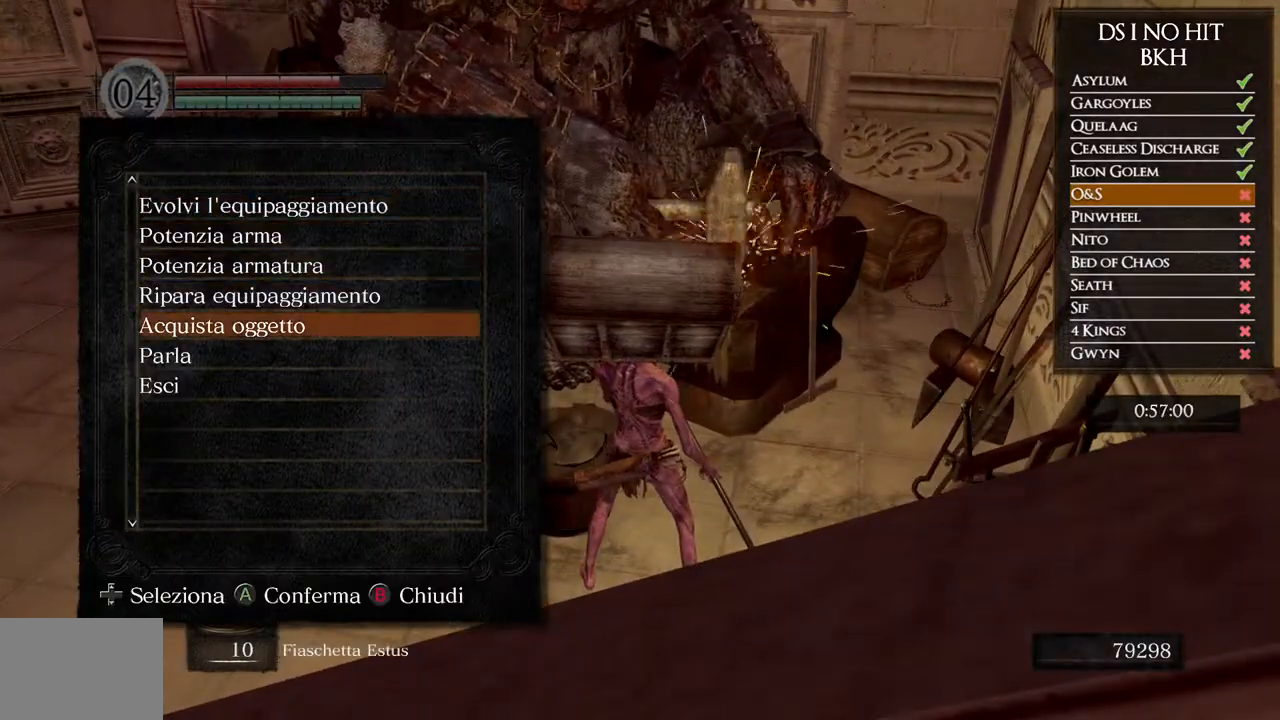
Gameplay with a controller (Xbox layout); each line is a JSON object with the inputs held at the frame after it. "events" lists button and stick changes between this image and that frame as [ms after this image, input, new state], when the widget could be followed in between.
{"buttons": [], "left_stick": "center", "right_stick": "center", "events": [[67, "A", "down"], [133, "A", "up"]]}
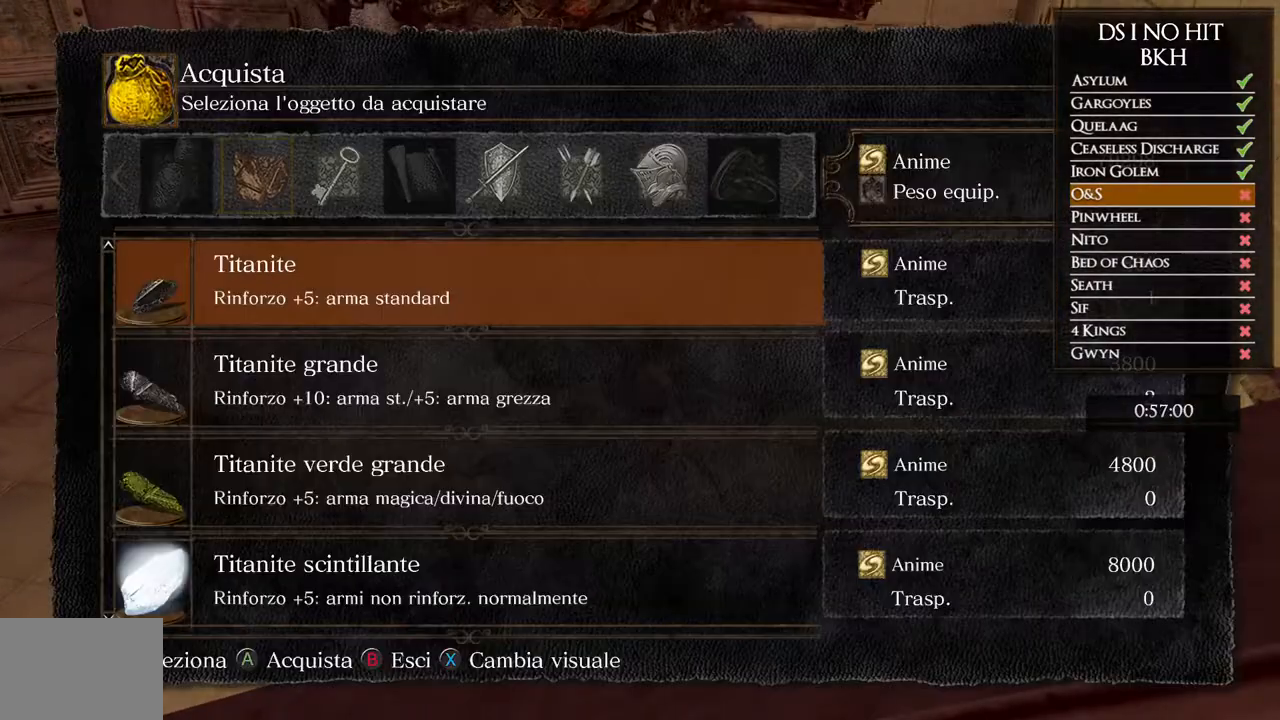
{"buttons": [], "left_stick": "center", "right_stick": "center", "events": []}
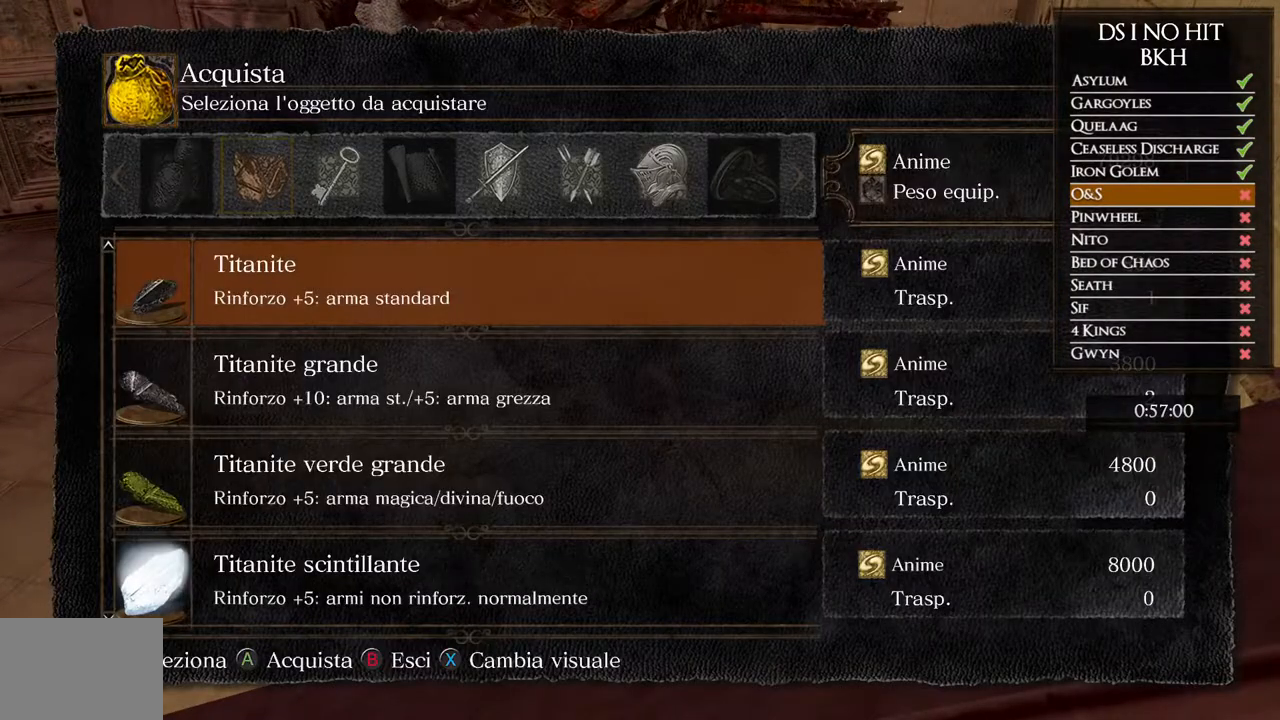
{"buttons": ["A"], "left_stick": "center", "right_stick": "center", "events": [[33, "DPAD_DOWN", "down"], [100, "DPAD_DOWN", "up"], [183, "DPAD_DOWN", "down"], [267, "DPAD_DOWN", "up"], [333, "DPAD_DOWN", "down"], [433, "DPAD_DOWN", "up"], [450, "A", "down"]]}
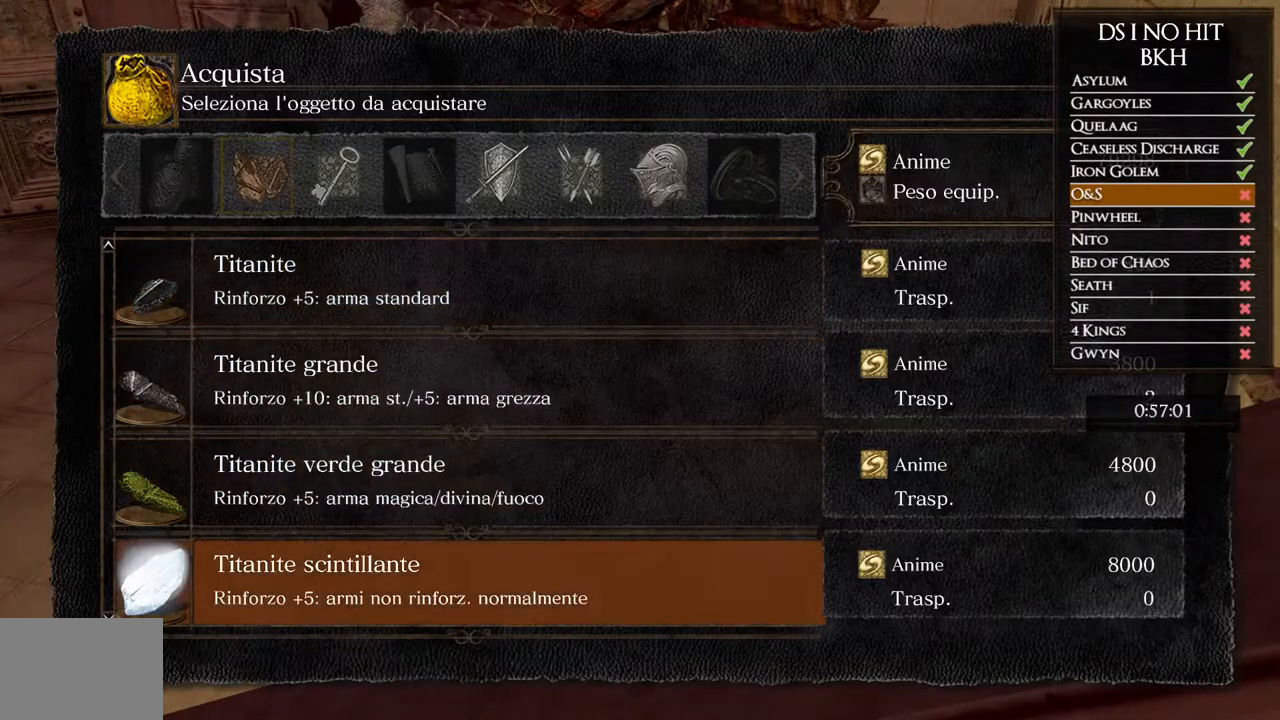
{"buttons": [], "left_stick": "center", "right_stick": "center", "events": [[33, "A", "up"]]}
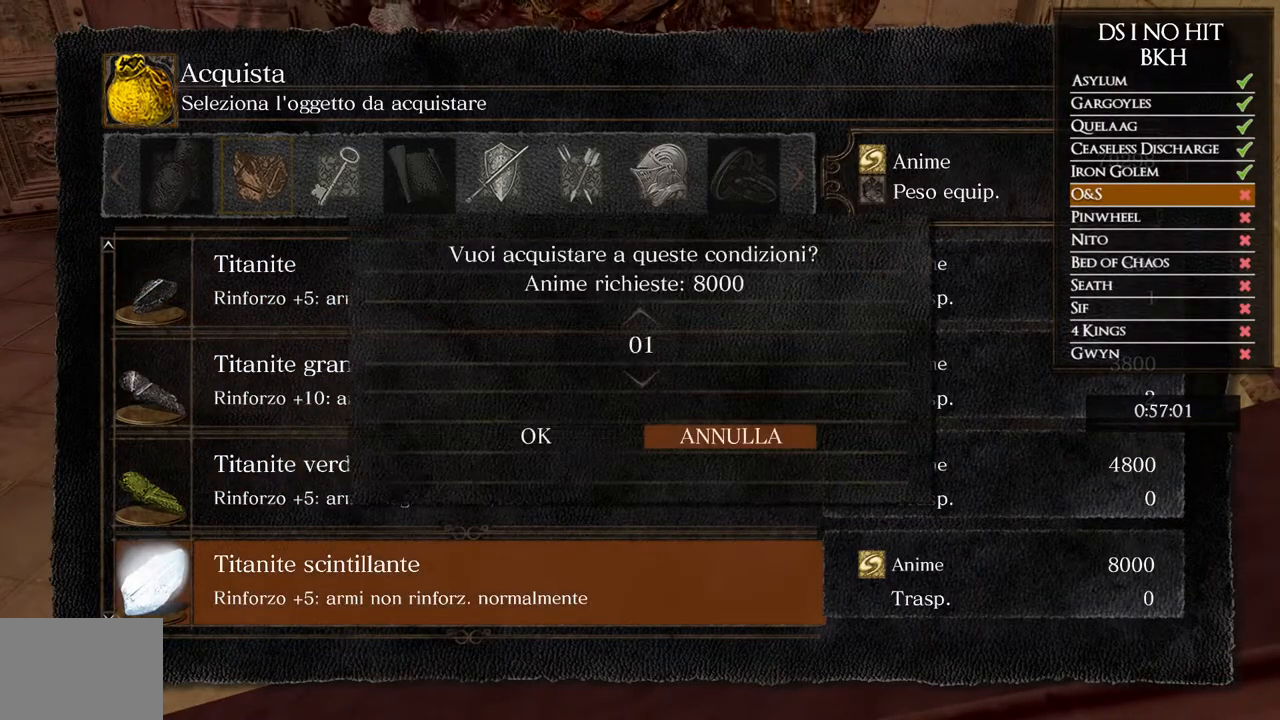
{"buttons": ["DPAD_UP"], "left_stick": "center", "right_stick": "center", "events": [[367, "DPAD_UP", "down"], [417, "DPAD_UP", "up"], [483, "DPAD_UP", "down"]]}
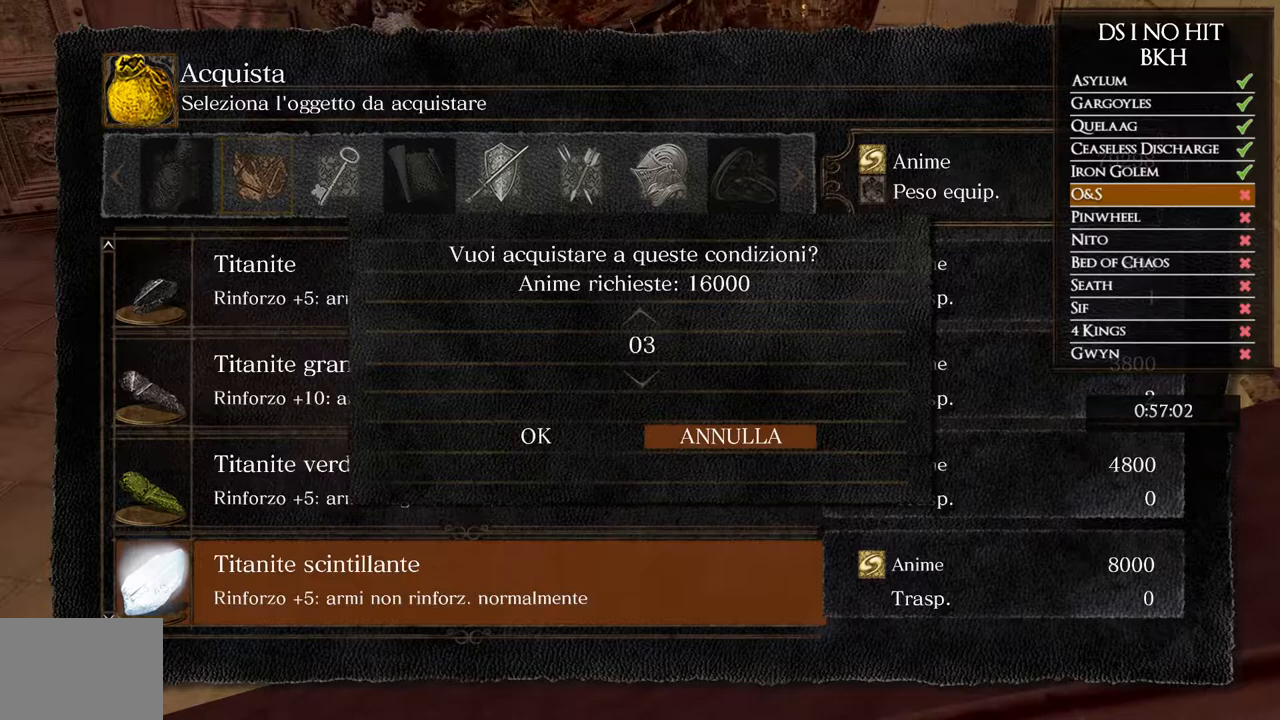
{"buttons": [], "left_stick": "center", "right_stick": "center", "events": [[50, "DPAD_UP", "up"], [117, "DPAD_UP", "down"], [167, "DPAD_UP", "up"], [233, "DPAD_UP", "down"], [283, "DPAD_UP", "up"], [383, "DPAD_UP", "down"], [400, "DPAD_UP", "up"]]}
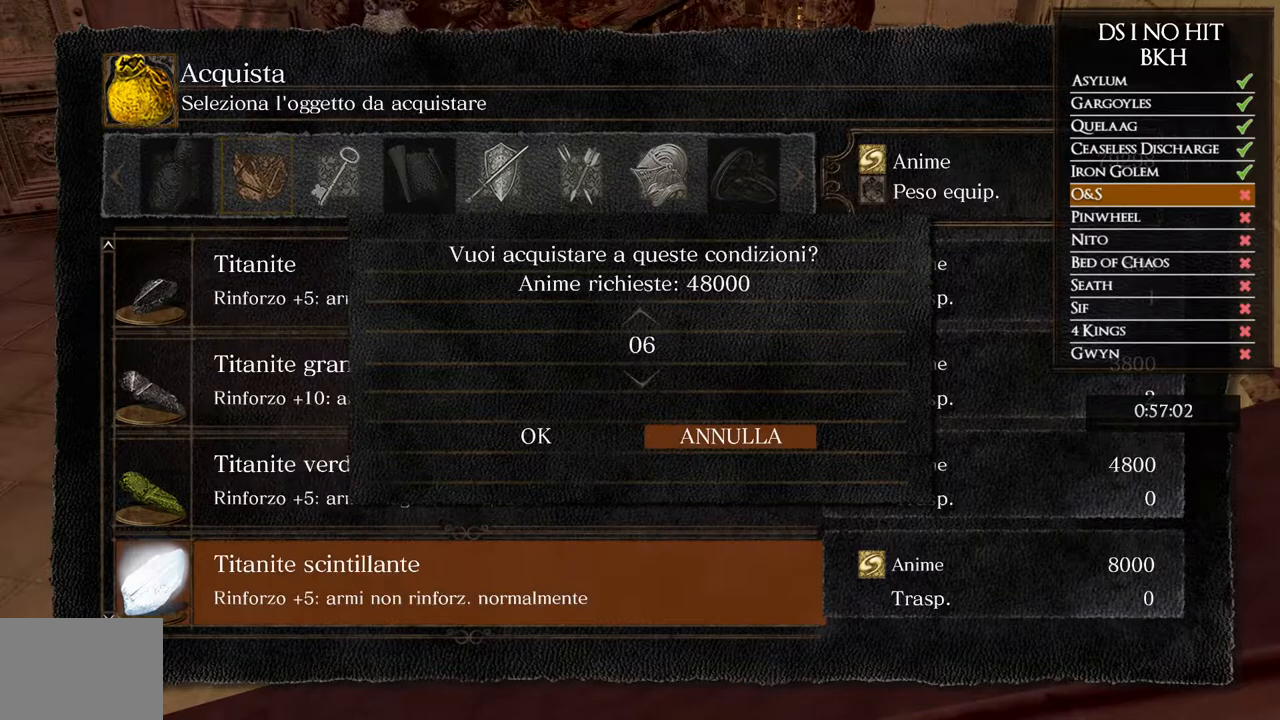
{"buttons": [], "left_stick": "center", "right_stick": "center", "events": []}
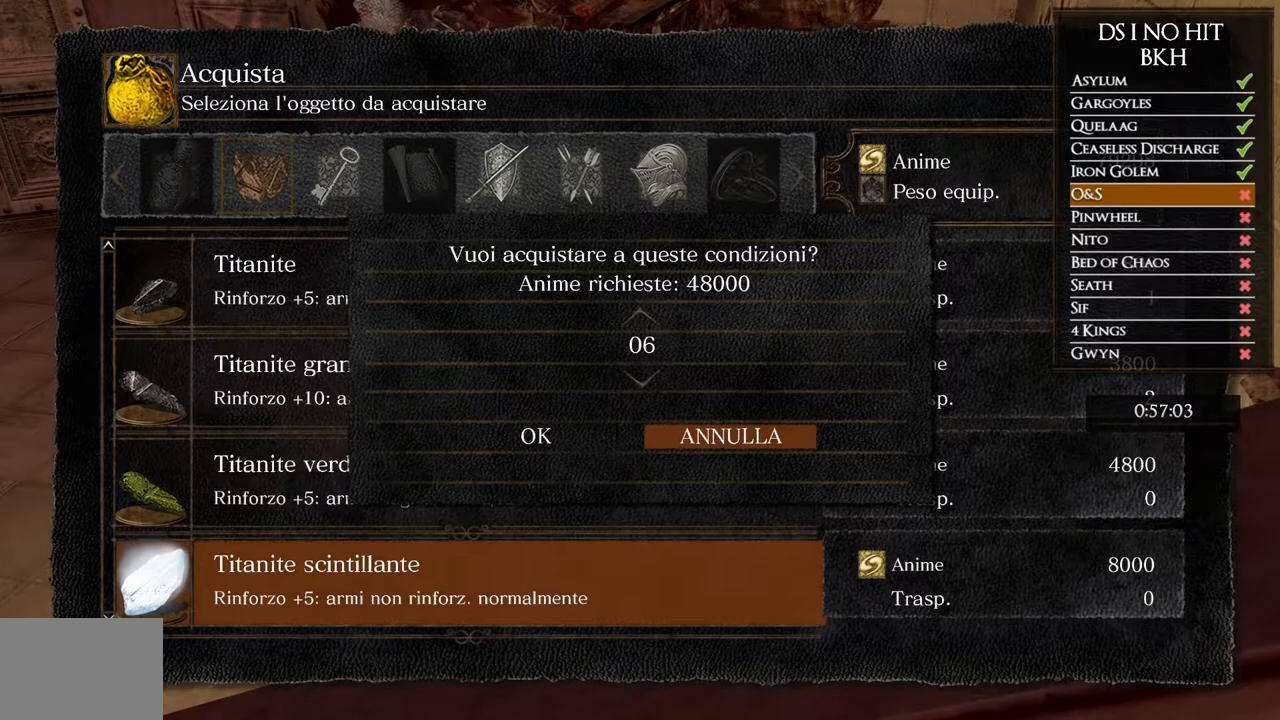
{"buttons": [], "left_stick": "center", "right_stick": "center", "events": []}
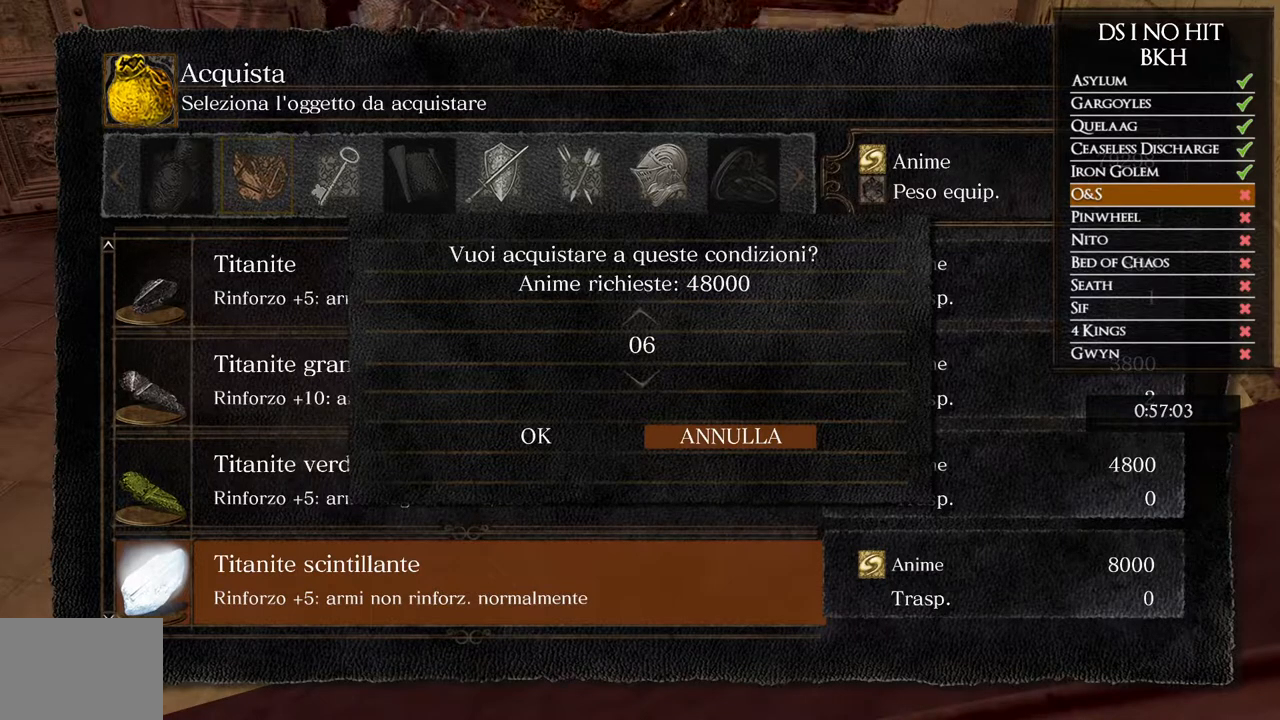
{"buttons": [], "left_stick": "center", "right_stick": "center", "events": []}
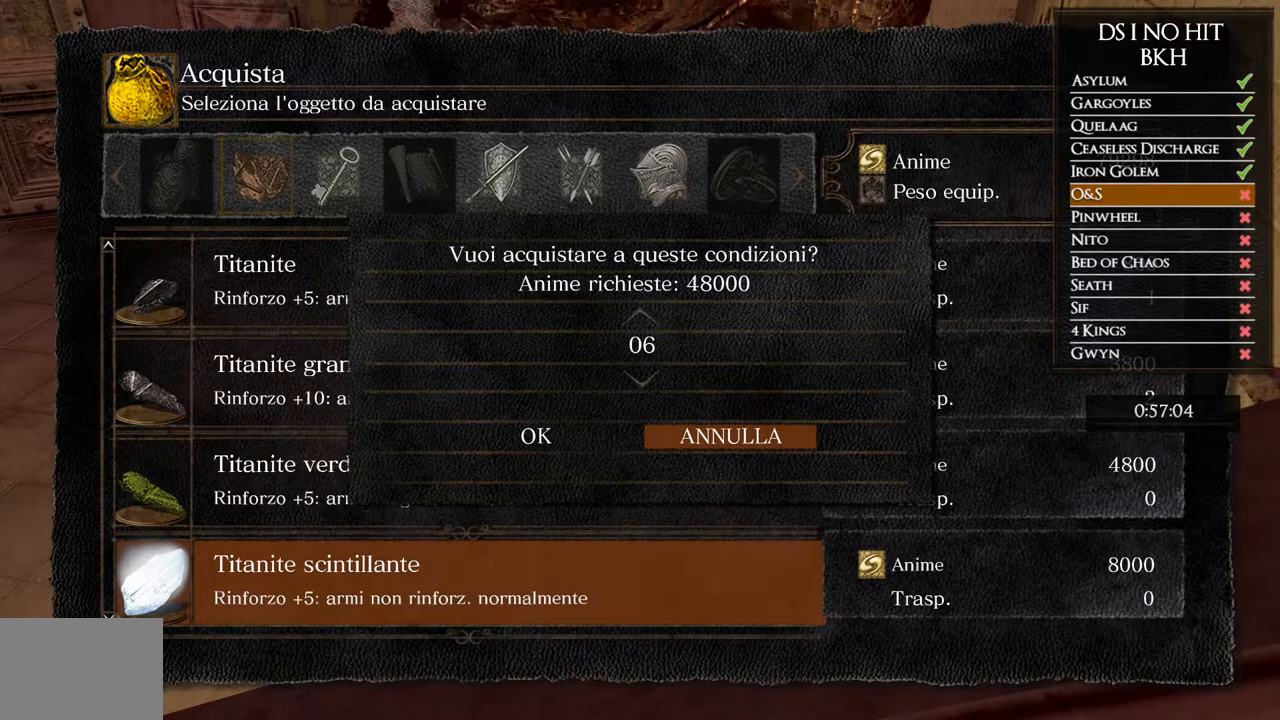
{"buttons": [], "left_stick": "center", "right_stick": "center", "events": [[33, "DPAD_UP", "down"], [133, "DPAD_UP", "up"], [333, "DPAD_UP", "down"], [417, "DPAD_UP", "up"]]}
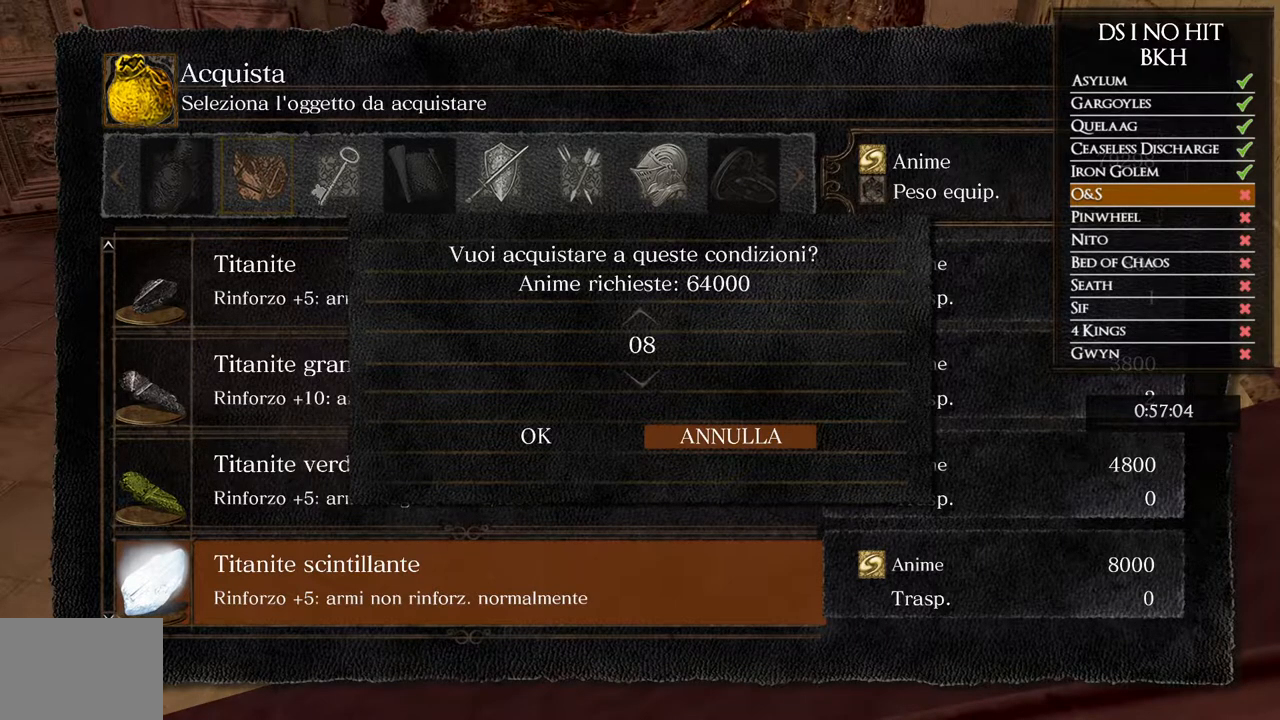
{"buttons": [], "left_stick": "center", "right_stick": "center", "events": [[300, "DPAD_LEFT", "down"], [433, "DPAD_LEFT", "up"]]}
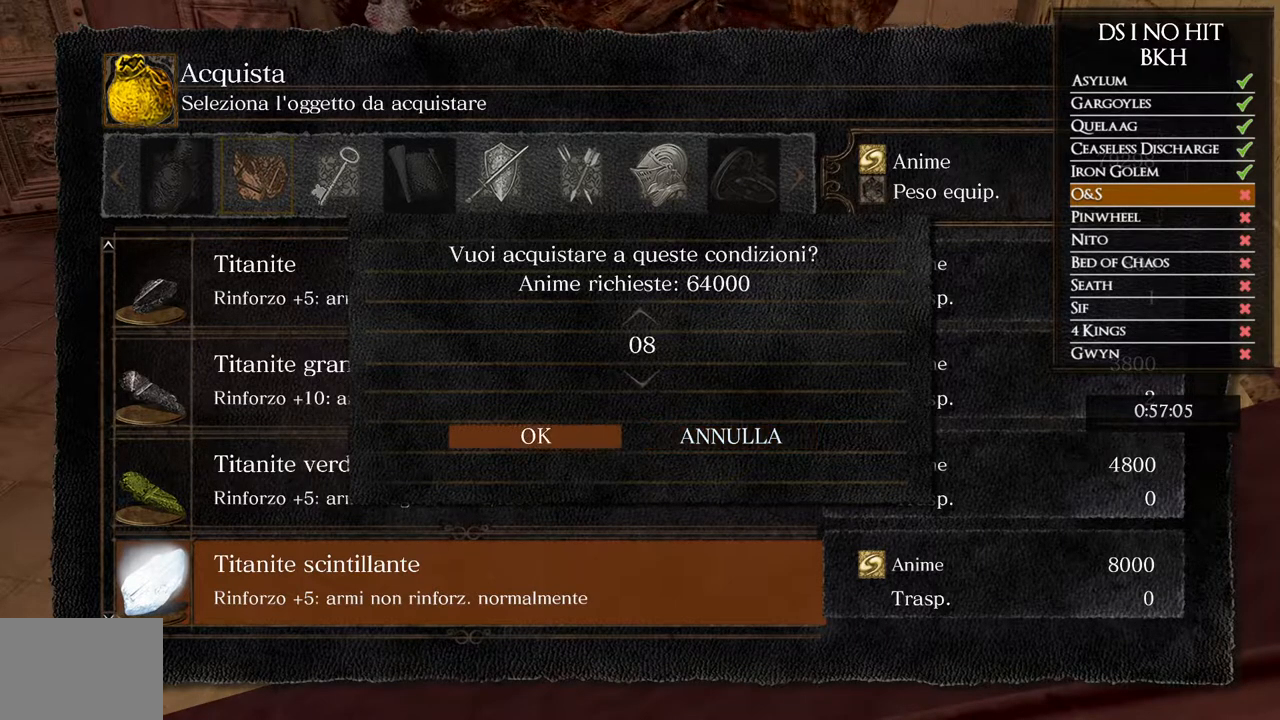
{"buttons": [], "left_stick": "center", "right_stick": "center", "events": []}
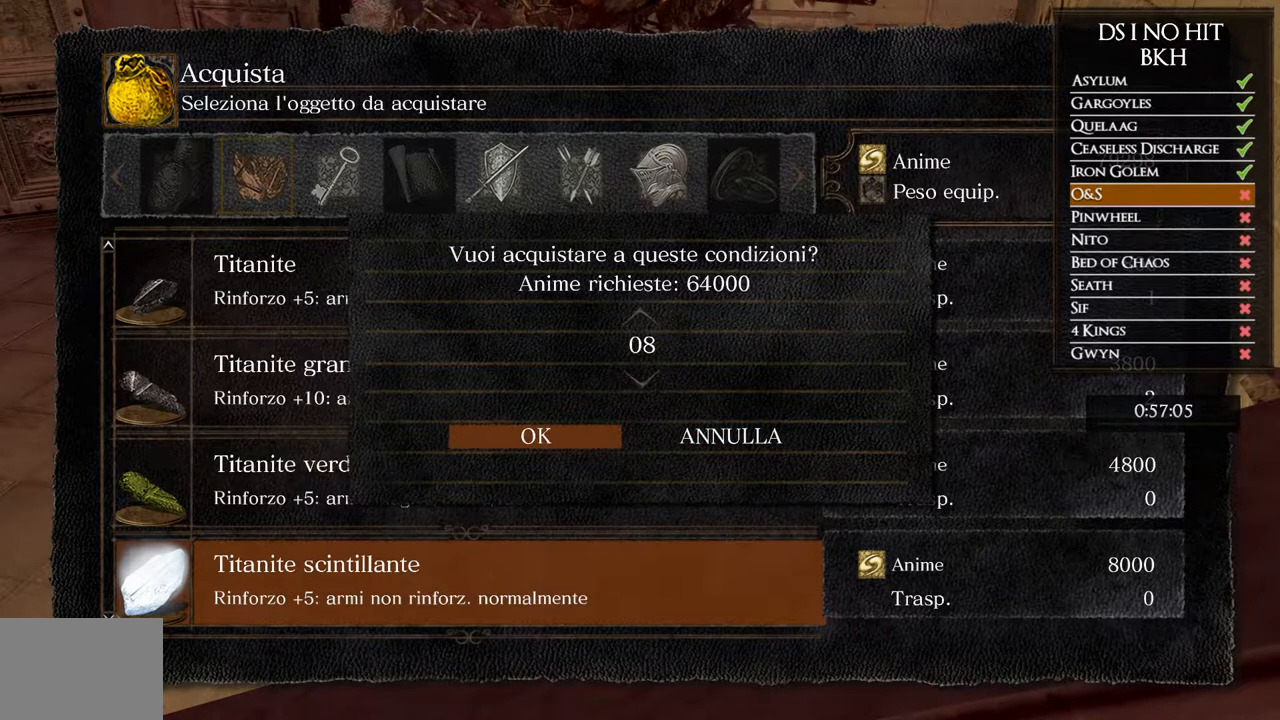
{"buttons": ["A"], "left_stick": "center", "right_stick": "center", "events": [[450, "A", "down"]]}
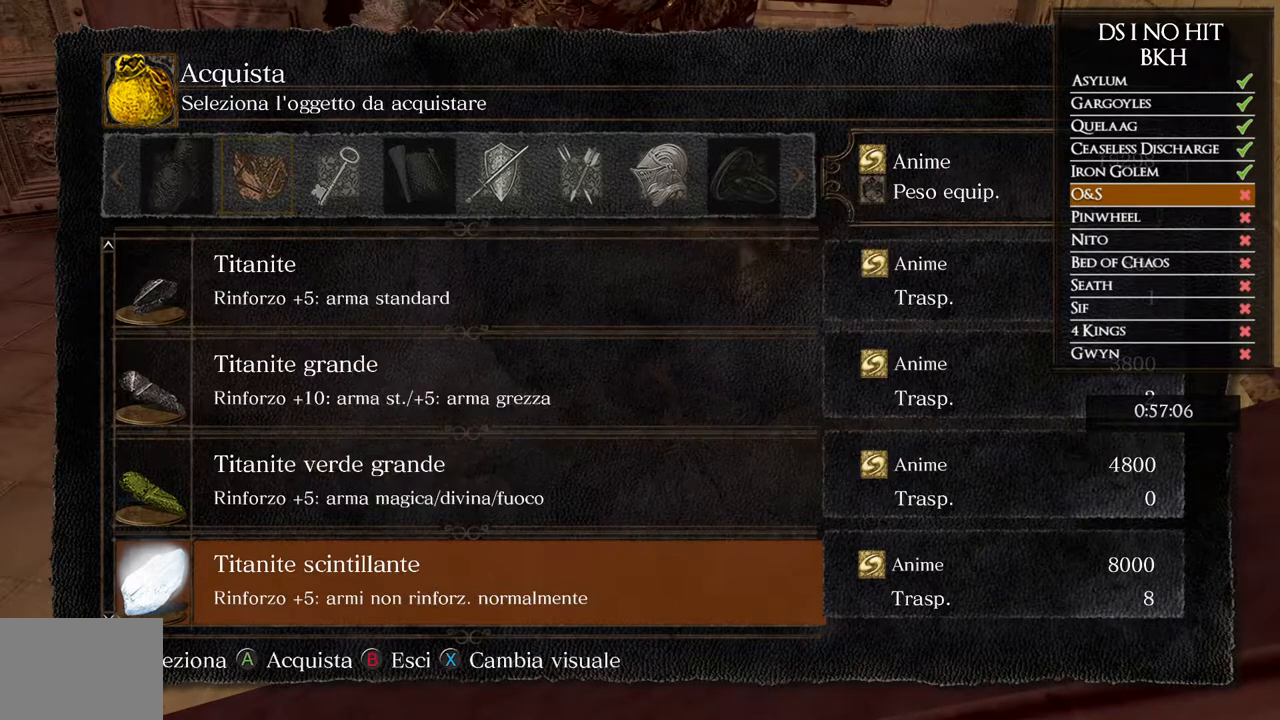
{"buttons": [], "left_stick": "center", "right_stick": "center", "events": [[67, "A", "up"]]}
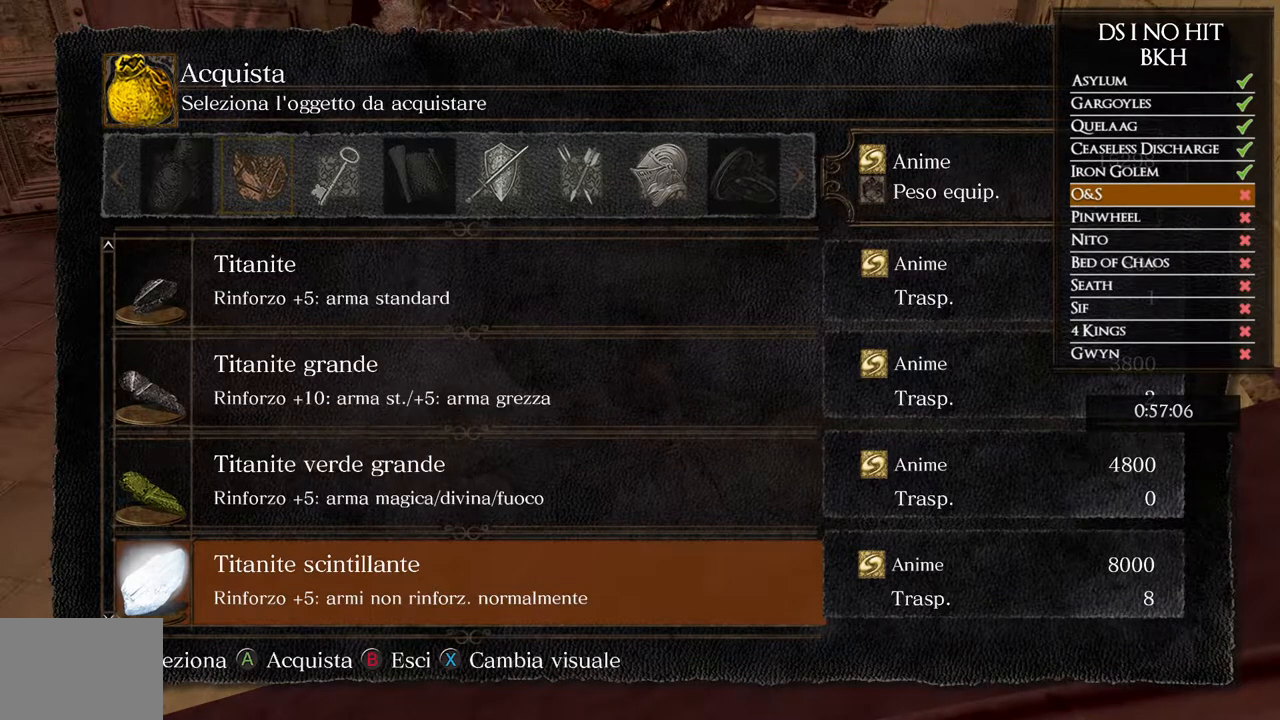
{"buttons": [], "left_stick": "center", "right_stick": "center", "events": [[117, "DPAD_UP", "down"], [233, "DPAD_UP", "up"], [383, "DPAD_UP", "down"], [483, "DPAD_UP", "up"]]}
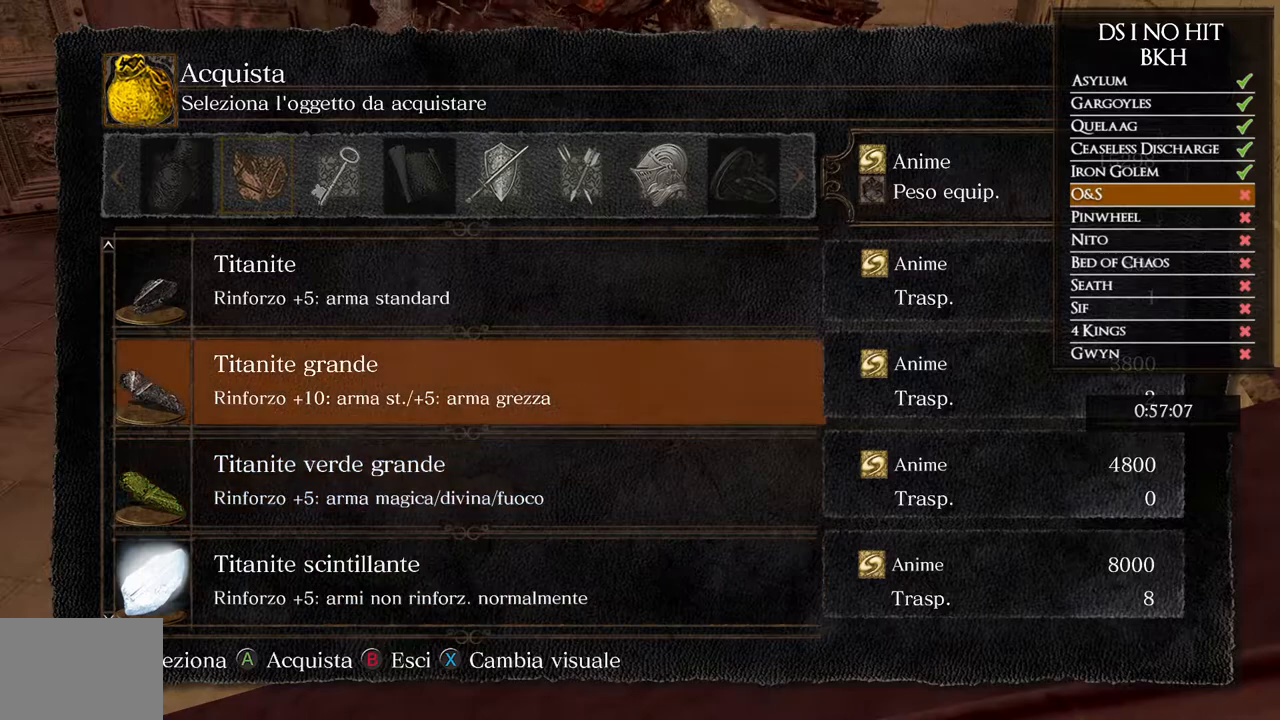
{"buttons": [], "left_stick": "center", "right_stick": "center", "events": [[117, "DPAD_UP", "down"], [167, "DPAD_UP", "up"]]}
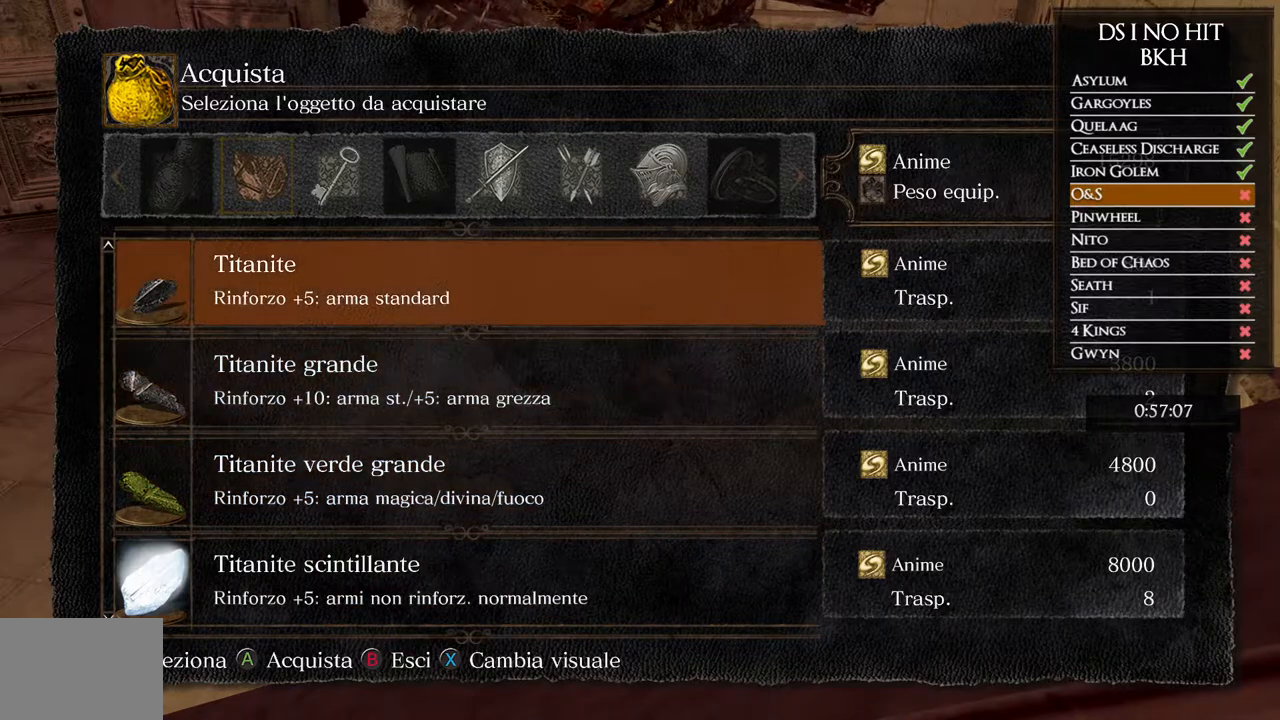
{"buttons": [], "left_stick": "center", "right_stick": "center", "events": [[300, "DPAD_RIGHT", "down"], [417, "DPAD_RIGHT", "up"]]}
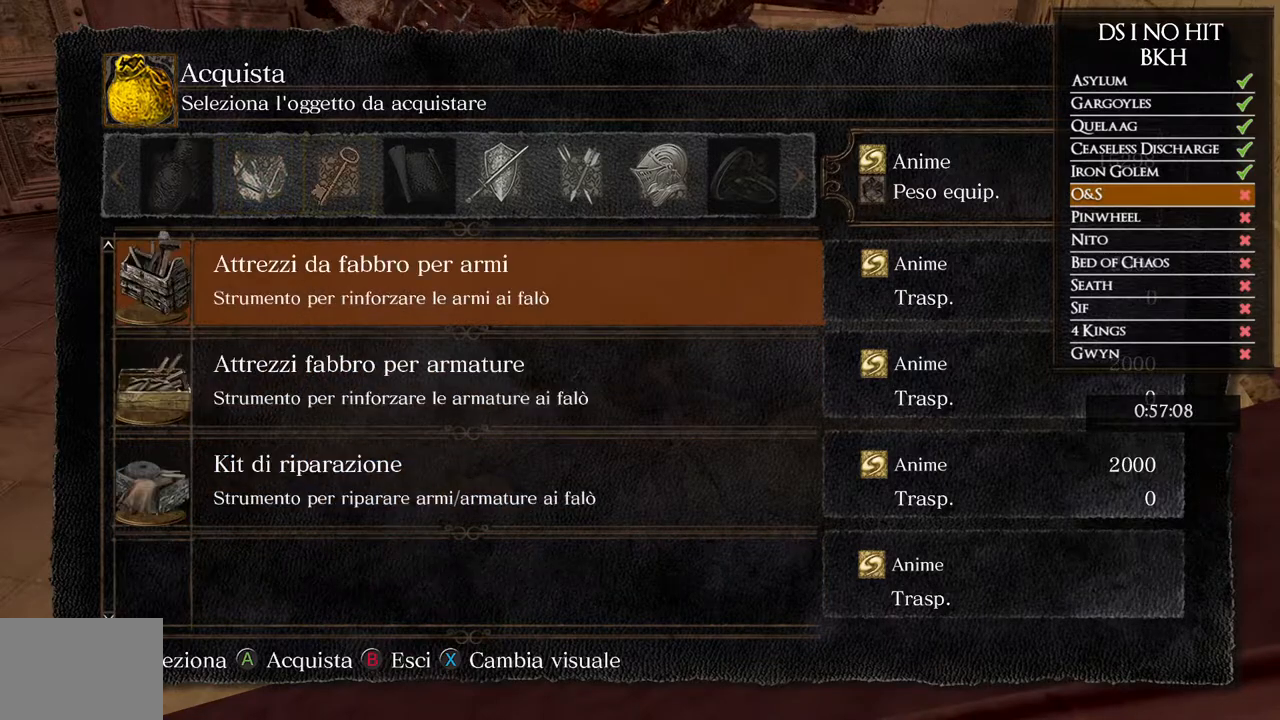
{"buttons": [], "left_stick": "center", "right_stick": "center", "events": [[300, "B", "down"], [417, "B", "up"]]}
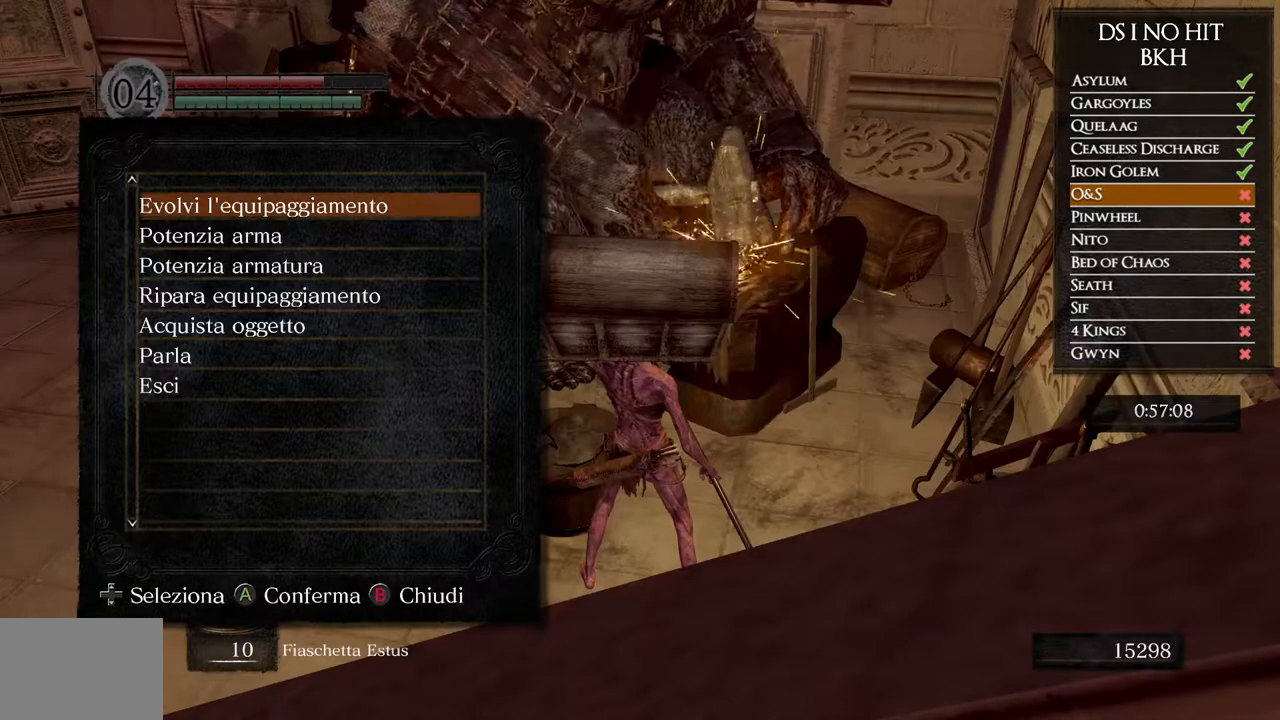
{"buttons": [], "left_stick": "center", "right_stick": "center", "events": [[200, "DPAD_DOWN", "down"], [300, "DPAD_DOWN", "up"], [350, "A", "down"], [450, "A", "up"]]}
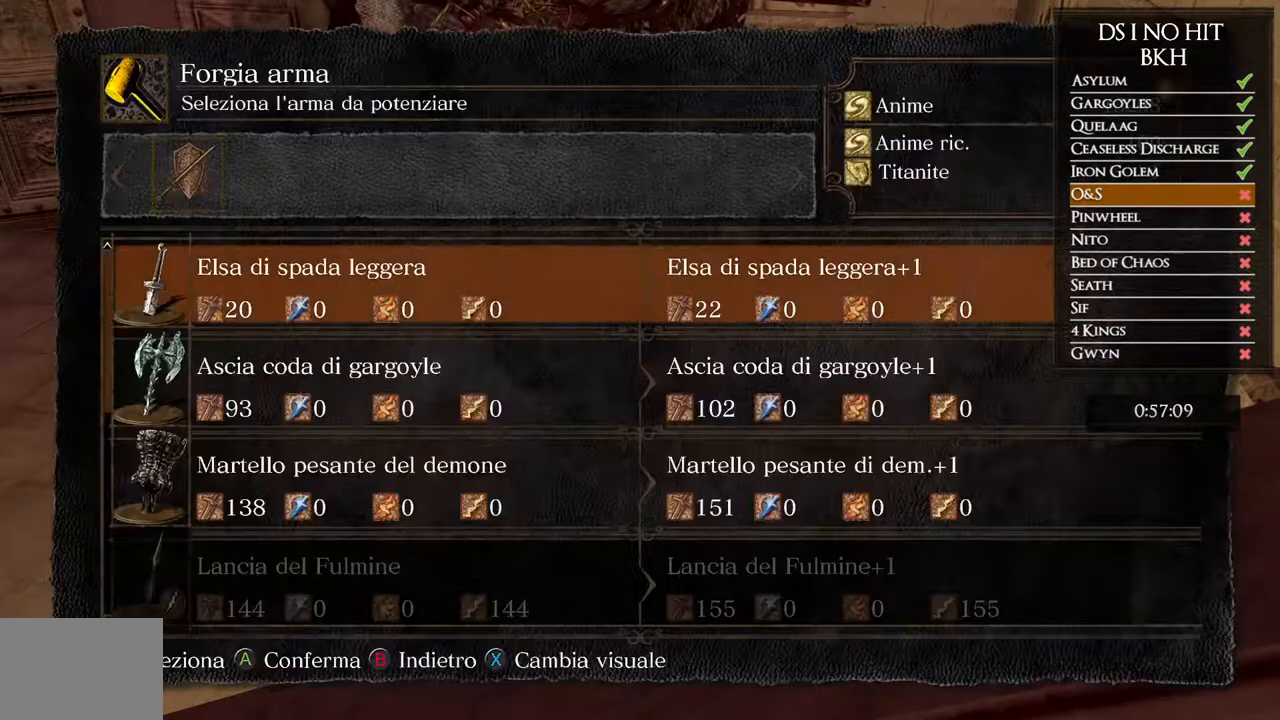
{"buttons": [], "left_stick": "center", "right_stick": "center", "events": [[150, "DPAD_DOWN", "down"], [250, "DPAD_DOWN", "up"], [367, "DPAD_DOWN", "down"], [433, "DPAD_DOWN", "up"]]}
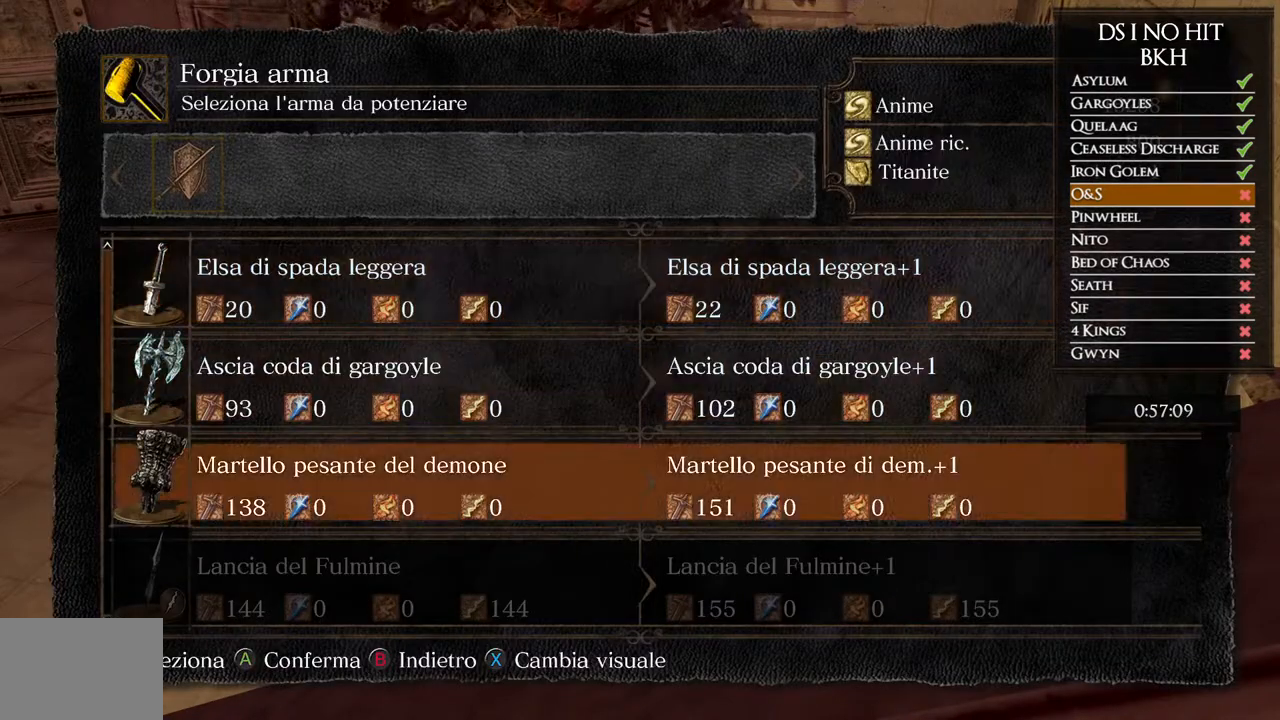
{"buttons": [], "left_stick": "center", "right_stick": "center", "events": [[33, "DPAD_DOWN", "down"], [133, "DPAD_DOWN", "up"], [217, "DPAD_DOWN", "down"], [300, "DPAD_DOWN", "up"]]}
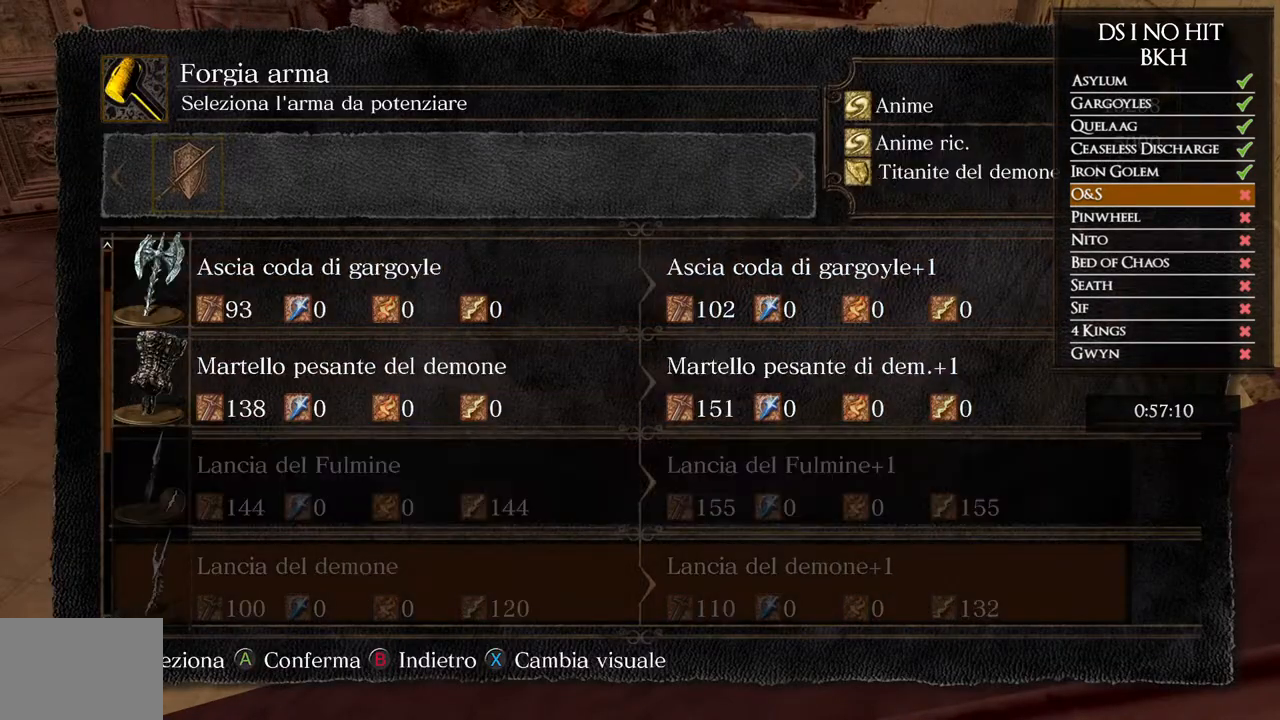
{"buttons": [], "left_stick": "center", "right_stick": "center", "events": [[67, "DPAD_DOWN", "down"], [200, "DPAD_DOWN", "up"], [267, "DPAD_DOWN", "down"], [367, "DPAD_DOWN", "up"]]}
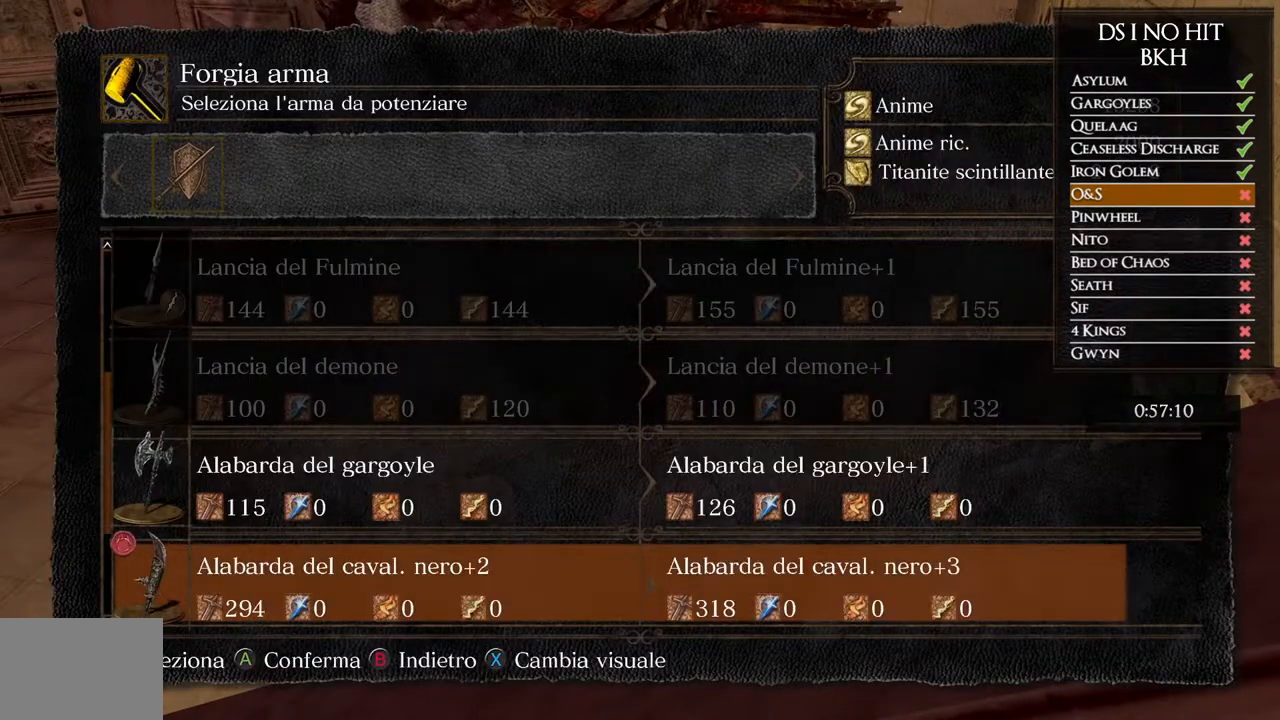
{"buttons": ["DPAD_UP"], "left_stick": "center", "right_stick": "center", "events": [[250, "DPAD_DOWN", "down"], [367, "DPAD_DOWN", "up"], [500, "DPAD_UP", "down"]]}
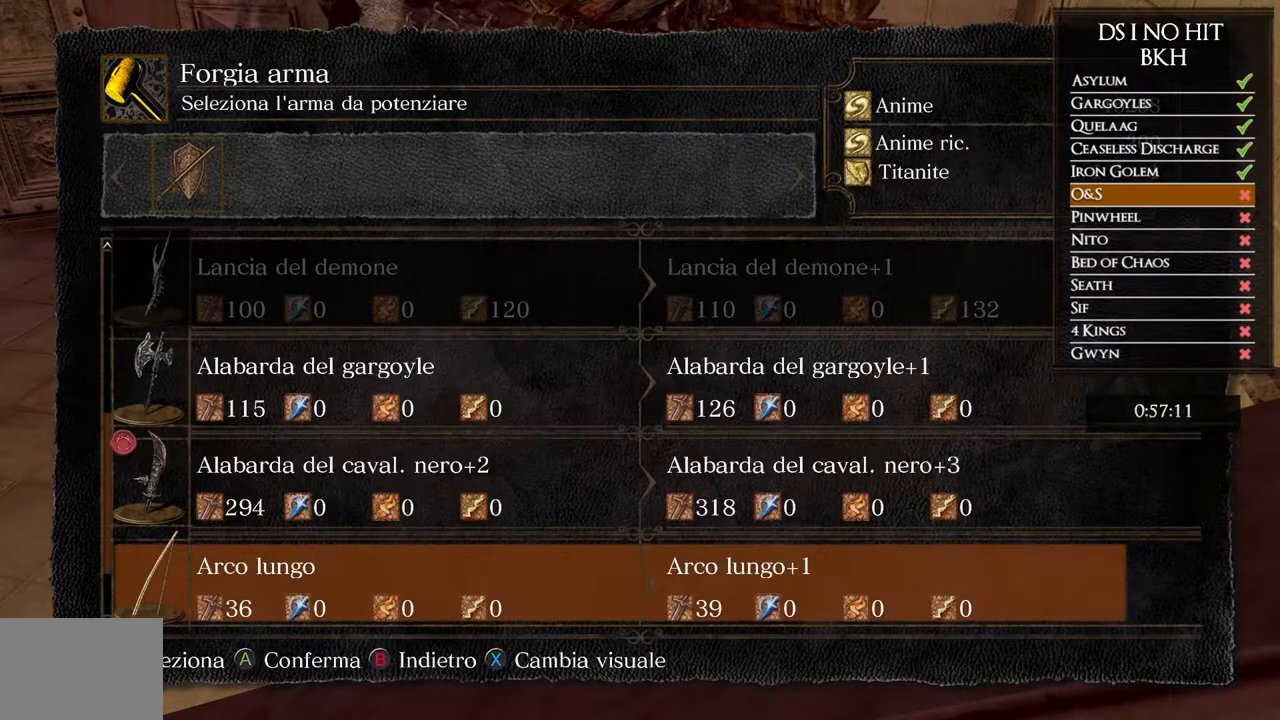
{"buttons": ["A"], "left_stick": "center", "right_stick": "center", "events": [[100, "DPAD_UP", "up"], [483, "A", "down"]]}
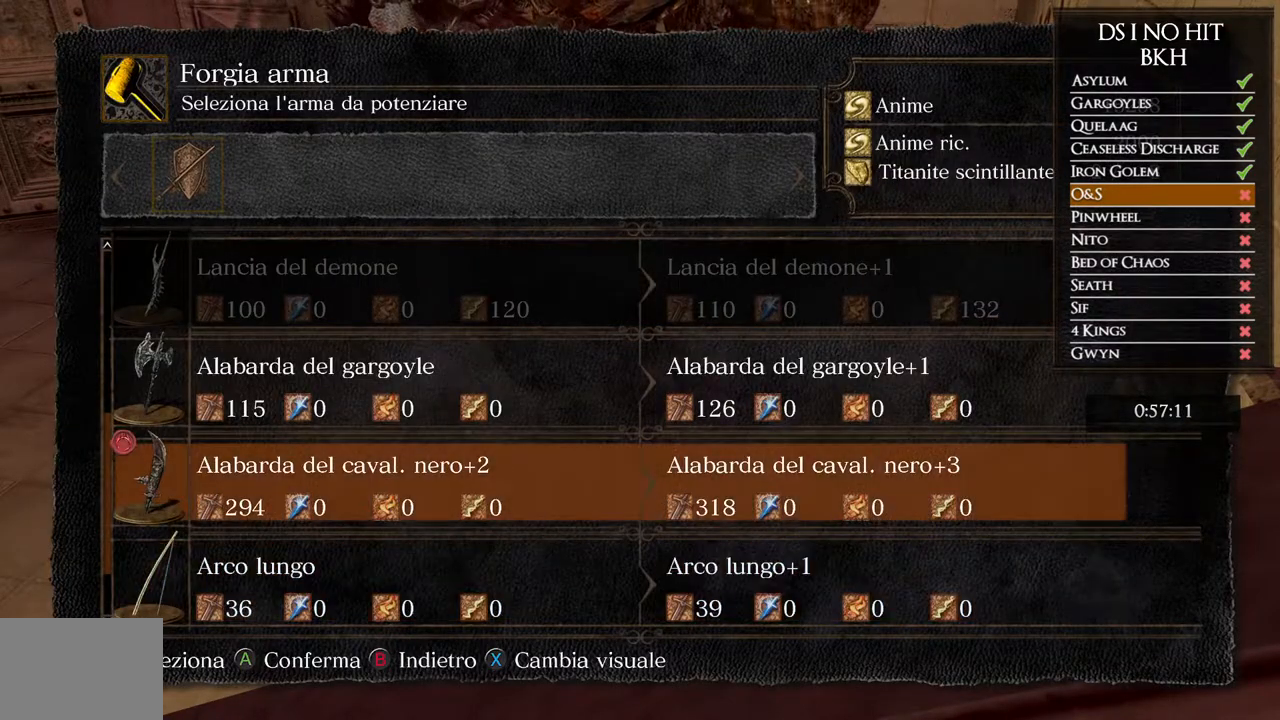
{"buttons": ["A"], "left_stick": "center", "right_stick": "center", "events": [[117, "A", "up"], [267, "DPAD_LEFT", "down"], [367, "DPAD_LEFT", "up"], [400, "A", "down"]]}
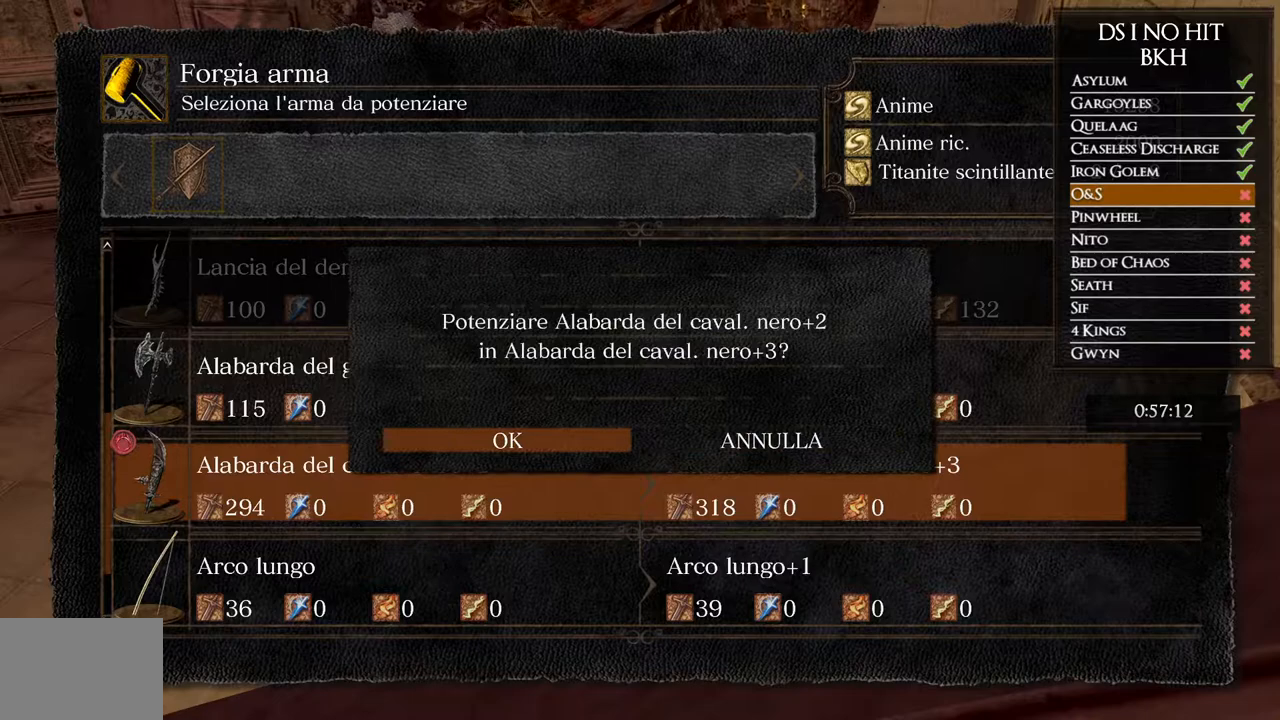
{"buttons": ["A"], "left_stick": "center", "right_stick": "center", "events": [[17, "A", "up"], [400, "A", "down"]]}
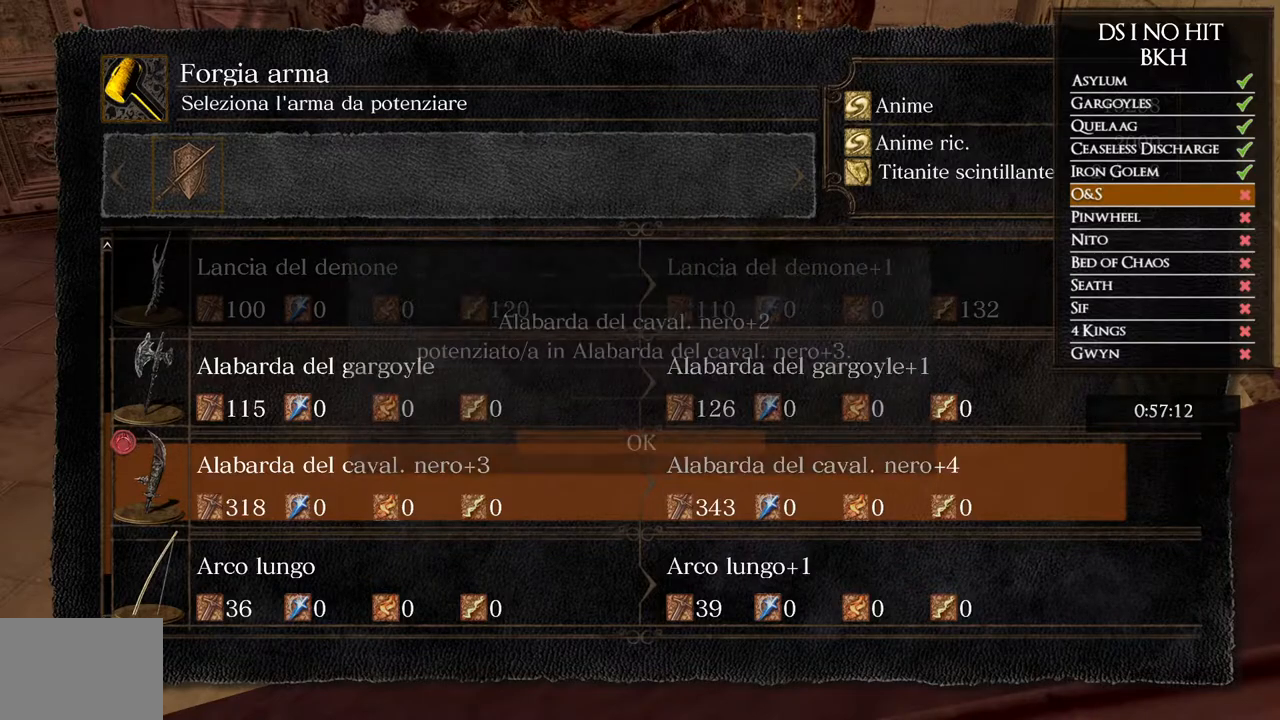
{"buttons": ["DPAD_LEFT"], "left_stick": "center", "right_stick": "center", "events": [[33, "A", "up"], [267, "A", "down"], [383, "A", "up"], [433, "DPAD_LEFT", "down"]]}
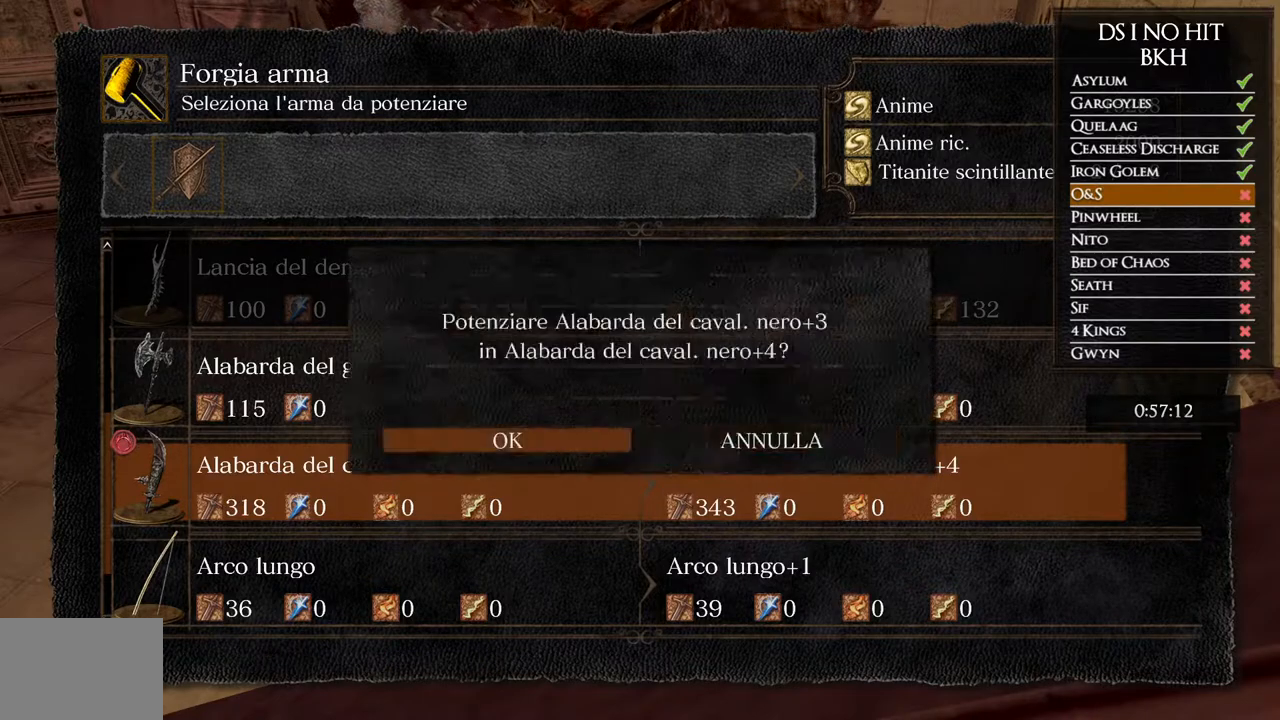
{"buttons": [], "left_stick": "center", "right_stick": "center", "events": [[33, "DPAD_LEFT", "up"], [133, "A", "down"], [217, "A", "up"]]}
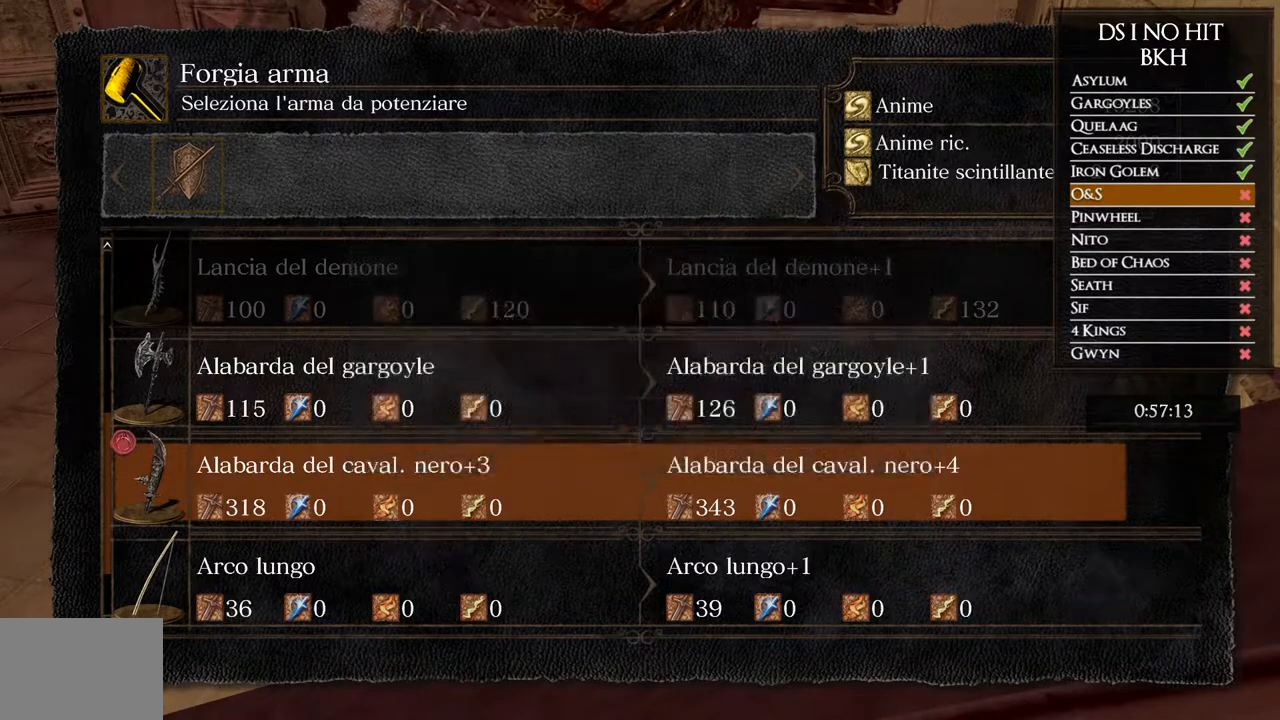
{"buttons": ["A"], "left_stick": "center", "right_stick": "center", "events": [[100, "A", "down"], [217, "A", "up"], [433, "A", "down"]]}
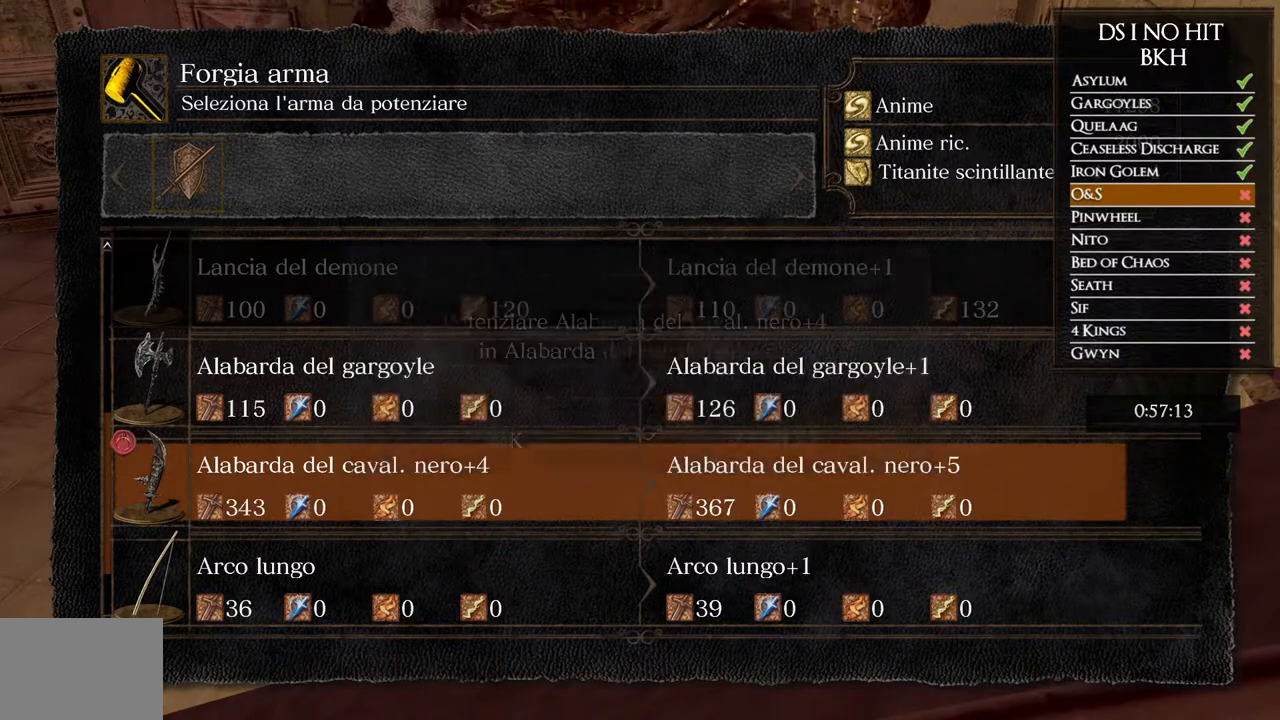
{"buttons": [], "left_stick": "center", "right_stick": "center", "events": [[67, "A", "up"], [67, "DPAD_LEFT", "down"], [150, "DPAD_LEFT", "up"], [233, "A", "down"], [367, "A", "up"]]}